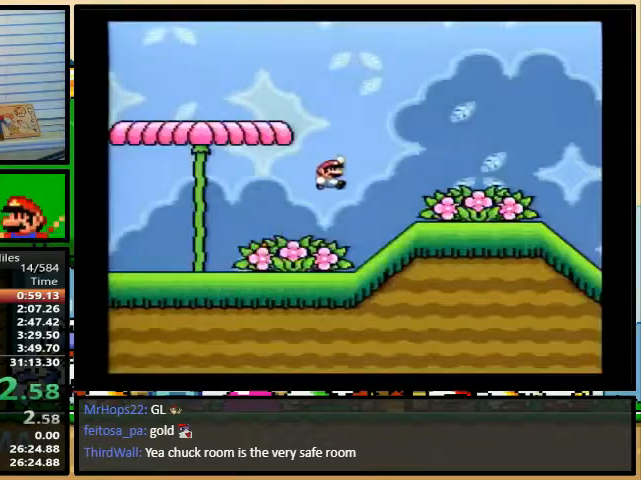
Gameplay with a controller (Nintendo layout); each line is a JSON object with the inputs held at the frame after it. "events" lists button and stick changes between this image and that frame as [ms after this image, input, new state], when the widget could be followed in between. Not read: L3 R3.
{"buttons": [], "events": []}
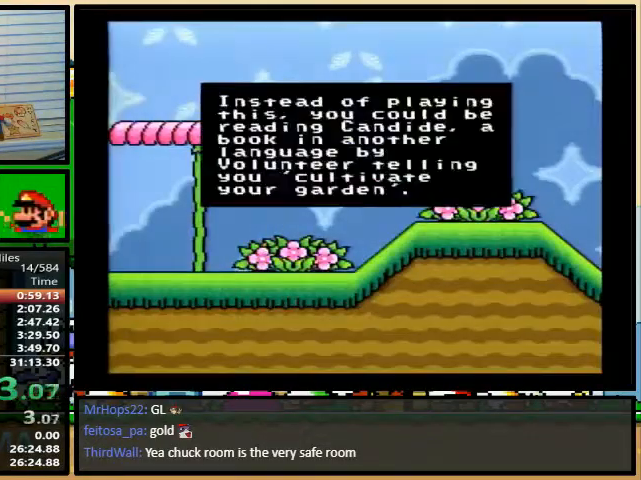
{"buttons": [], "events": []}
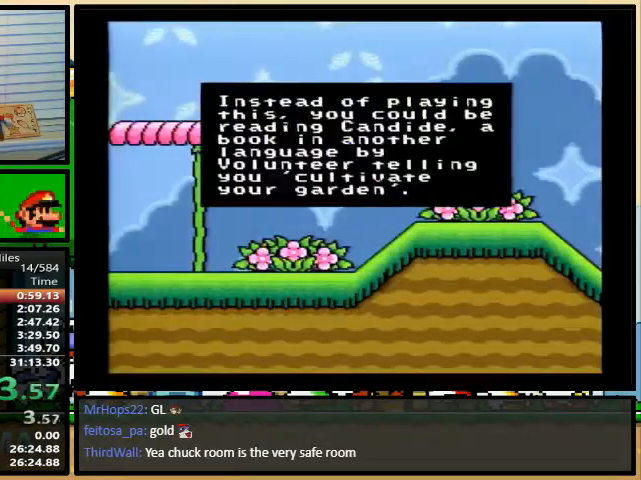
{"buttons": [], "events": []}
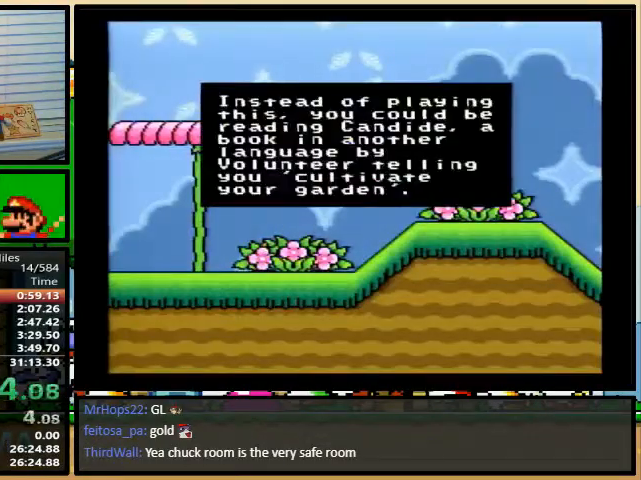
{"buttons": [], "events": []}
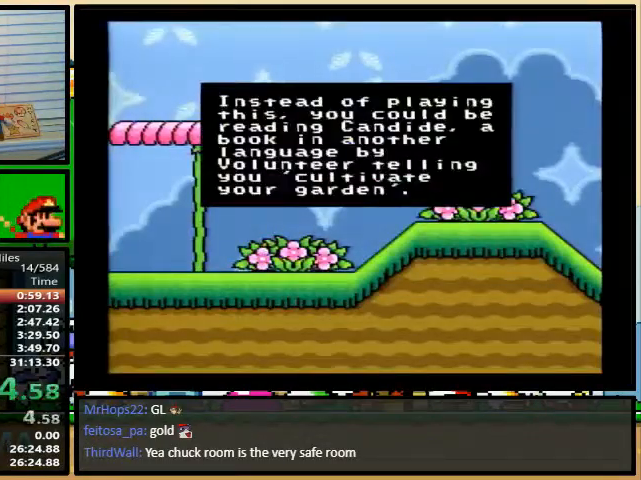
{"buttons": [], "events": []}
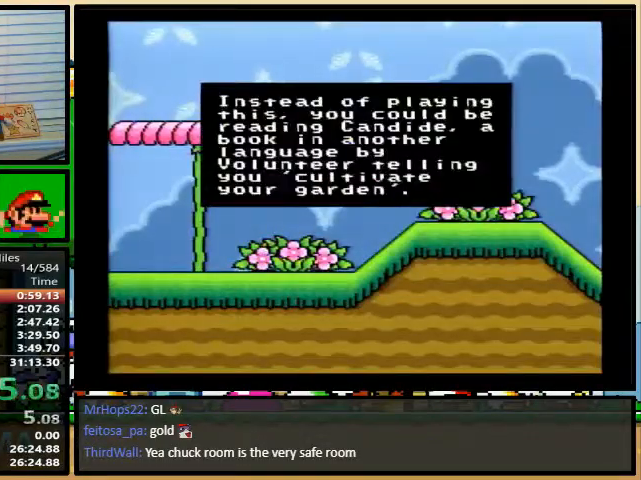
{"buttons": [], "events": []}
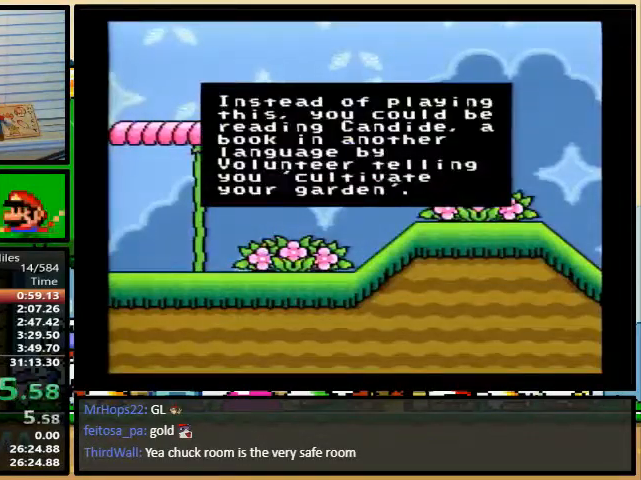
{"buttons": [], "events": []}
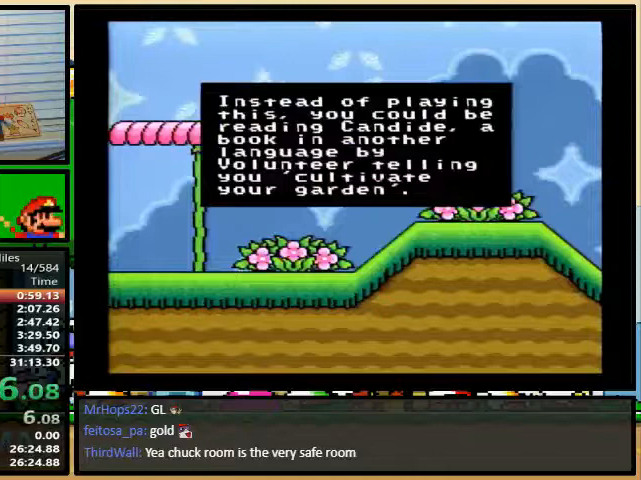
{"buttons": [], "events": []}
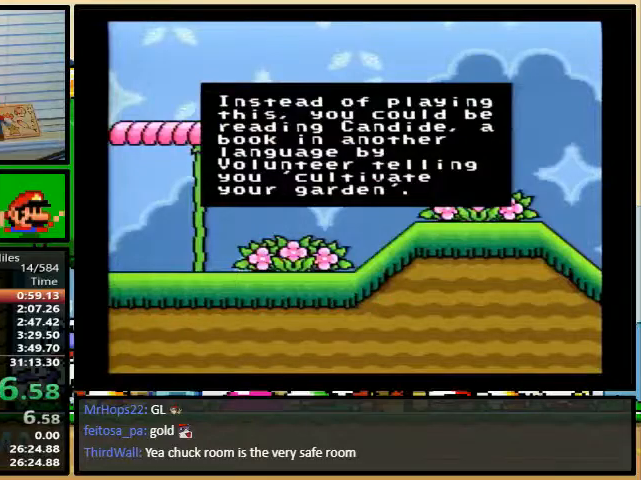
{"buttons": ["A", "B", "X"], "events": [[133, "A", "down"], [133, "B", "down"], [133, "X", "down"], [167, "A", "up"], [167, "B", "up"], [167, "Y", "down"], [267, "A", "down"], [267, "Y", "up"], [333, "A", "up"], [333, "B", "down"], [333, "Y", "down"], [367, "B", "up"], [433, "A", "down"], [433, "Y", "up"], [500, "B", "down"]]}
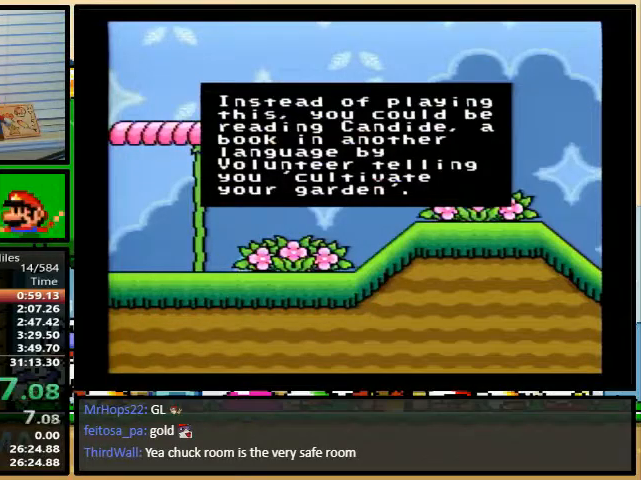
{"buttons": ["A", "X"], "events": [[33, "B", "up"], [67, "A", "up"], [67, "Y", "down"], [100, "B", "down"], [133, "A", "down"], [133, "B", "up"], [133, "Y", "up"], [200, "A", "up"], [200, "Y", "down"], [267, "Y", "up"], [300, "A", "down"], [367, "A", "up"], [367, "B", "down"], [367, "Y", "down"], [400, "B", "up"], [467, "A", "down"], [467, "Y", "up"]]}
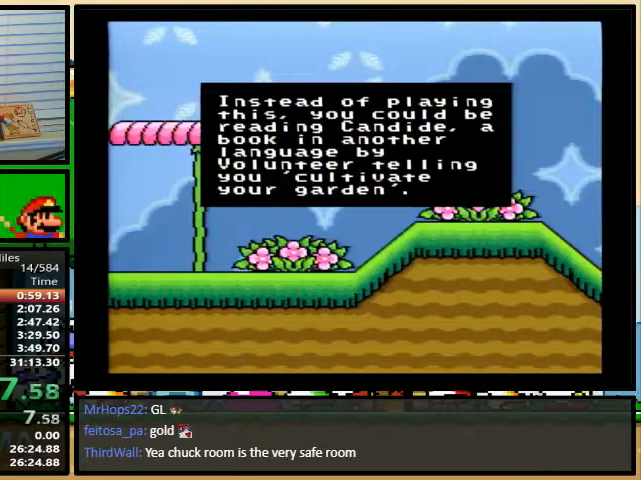
{"buttons": ["B", "X"], "events": [[33, "B", "down"], [67, "A", "up"], [67, "Y", "down"], [100, "B", "up"], [133, "B", "down"], [167, "A", "down"], [167, "B", "up"], [167, "Y", "up"], [200, "A", "up"], [200, "B", "down"], [233, "B", "up"], [233, "Y", "down"], [267, "B", "down"], [300, "Y", "up"], [333, "A", "down"], [333, "B", "up"], [400, "A", "up"], [433, "Y", "down"], [500, "B", "down"], [500, "Y", "up"]]}
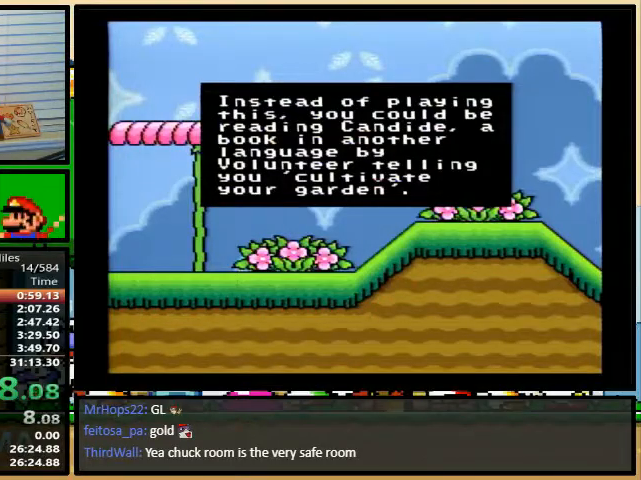
{"buttons": ["X", "Y"], "events": [[33, "A", "down"], [33, "B", "up"], [33, "X", "up"], [67, "X", "down"], [100, "A", "up"], [100, "B", "down"], [133, "A", "down"], [133, "B", "up"], [133, "X", "up"], [133, "Y", "down"], [200, "Y", "up"], [233, "X", "down"], [267, "A", "up"], [267, "B", "down"], [267, "Y", "down"], [300, "X", "up"], [333, "X", "down"], [367, "A", "down"], [367, "Y", "up"], [400, "B", "up"], [467, "A", "up"], [467, "Y", "down"]]}
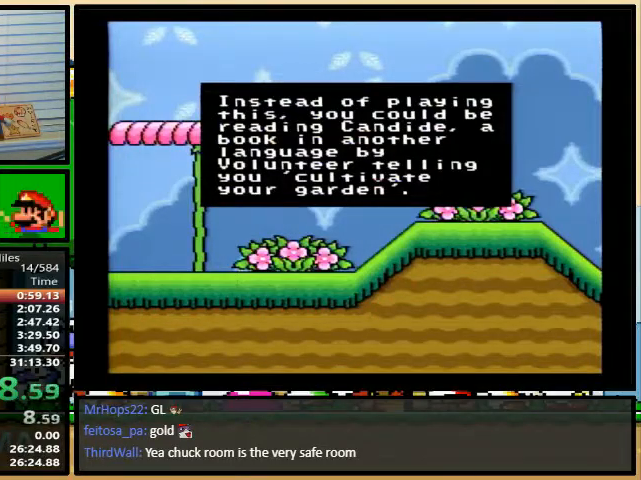
{"buttons": [], "events": [[33, "Y", "up"], [67, "A", "down"], [133, "A", "up"], [133, "Y", "down"], [200, "Y", "up"], [267, "A", "down"], [267, "X", "up"], [300, "A", "up"], [300, "X", "down"], [400, "X", "up"]]}
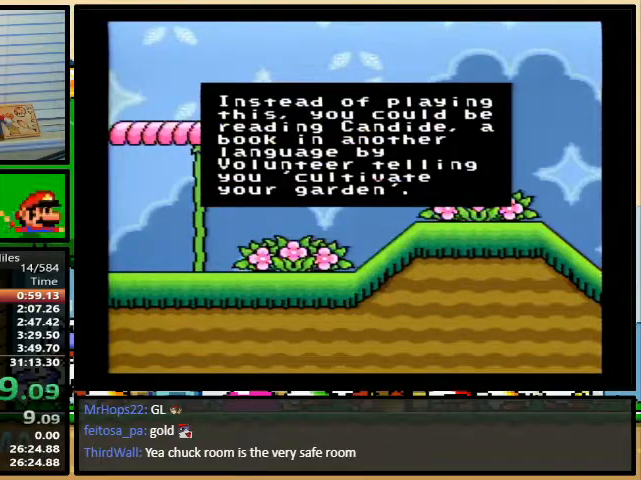
{"buttons": ["A", "Y"], "events": [[33, "X", "down"], [67, "X", "up"], [67, "Y", "down"], [133, "A", "down"], [133, "B", "down"], [133, "Y", "up"], [167, "A", "up"], [167, "B", "up"], [167, "X", "down"], [167, "Y", "down"], [233, "B", "down"], [233, "Y", "up"], [267, "B", "up"], [267, "X", "up"], [267, "Y", "down"], [300, "A", "down"], [333, "B", "down"], [333, "Y", "up"], [367, "A", "up"], [367, "X", "down"], [400, "B", "up"], [400, "Y", "down"], [433, "Y", "up"], [467, "B", "down"], [500, "A", "down"], [500, "B", "up"], [500, "X", "up"], [500, "Y", "down"]]}
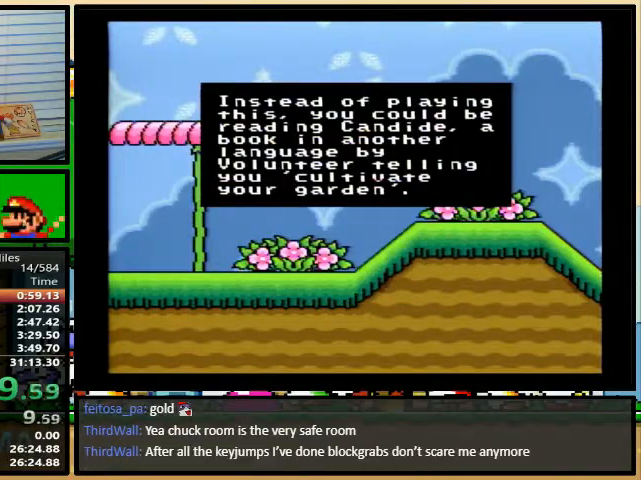
{"buttons": ["X"], "events": [[33, "Y", "up"], [67, "A", "up"], [67, "B", "down"], [67, "X", "down"], [100, "B", "up"], [100, "Y", "down"], [167, "Y", "up"], [200, "A", "down"], [200, "X", "up"], [200, "Y", "down"], [233, "A", "up"], [233, "Y", "up"], [267, "B", "down"], [267, "X", "down"], [300, "Y", "down"], [333, "B", "up"], [333, "X", "up"], [333, "Y", "up"], [400, "A", "down"], [400, "B", "down"], [433, "B", "up"], [433, "Y", "down"], [467, "A", "up"], [467, "X", "down"], [467, "Y", "up"]]}
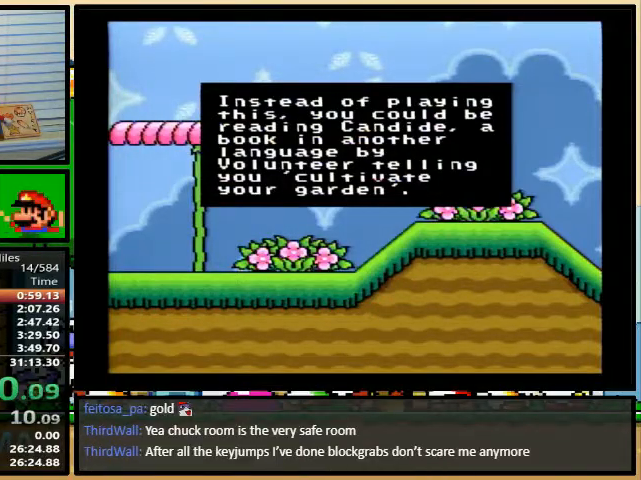
{"buttons": ["A", "Y"], "events": [[33, "B", "down"], [33, "Y", "down"], [67, "B", "up"], [67, "X", "up"], [67, "Y", "up"], [133, "A", "down"], [133, "B", "down"], [133, "Y", "down"], [167, "A", "up"], [167, "B", "up"], [167, "X", "down"], [167, "Y", "up"], [233, "B", "down"], [233, "X", "up"], [233, "Y", "down"], [267, "B", "up"], [267, "Y", "up"], [300, "A", "down"], [367, "A", "up"], [367, "B", "down"], [367, "X", "down"], [367, "Y", "down"], [400, "B", "up"], [400, "Y", "up"], [467, "B", "down"], [467, "X", "up"], [467, "Y", "down"], [500, "A", "down"], [500, "B", "up"]]}
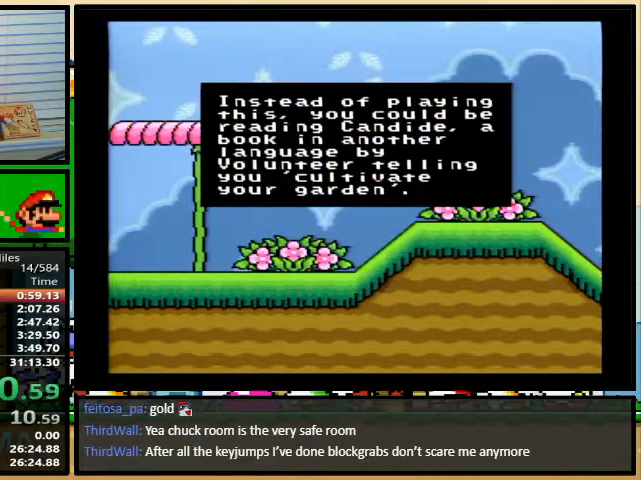
{"buttons": ["X"], "events": [[33, "Y", "up"], [67, "A", "up"], [67, "B", "down"], [67, "X", "down"], [100, "B", "up"], [100, "Y", "down"], [133, "Y", "up"], [200, "B", "down"], [200, "X", "up"], [200, "Y", "down"], [233, "B", "up"], [233, "X", "down"], [233, "Y", "up"], [267, "B", "down"], [300, "Y", "down"], [333, "B", "up"], [333, "X", "up"], [333, "Y", "up"], [400, "A", "down"], [400, "B", "down"], [433, "B", "up"], [433, "Y", "down"], [467, "A", "up"], [467, "X", "down"], [467, "Y", "up"]]}
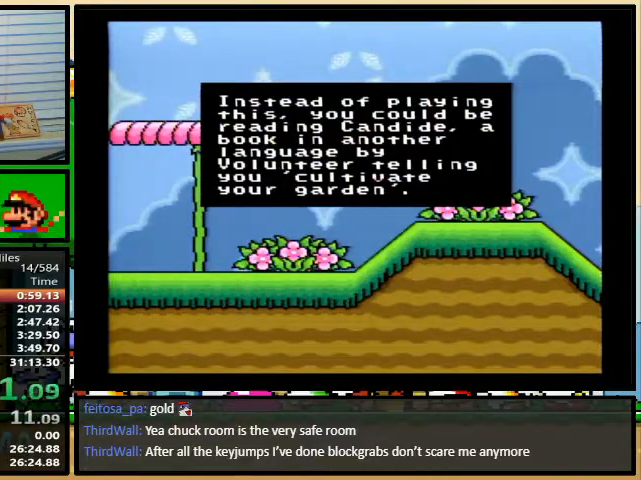
{"buttons": ["A", "Y"], "events": [[33, "B", "down"], [33, "Y", "down"], [67, "B", "up"], [67, "X", "up"], [67, "Y", "up"], [100, "A", "down"], [133, "B", "down"], [133, "Y", "down"], [167, "A", "up"], [167, "X", "down"], [200, "B", "up"], [200, "Y", "up"], [233, "B", "down"], [233, "Y", "down"], [267, "A", "down"], [267, "B", "up"], [267, "X", "up"], [300, "Y", "up"], [333, "A", "up"], [333, "B", "down"], [333, "X", "down"], [333, "Y", "down"], [400, "B", "up"], [400, "Y", "up"], [467, "B", "down"], [467, "X", "up"], [467, "Y", "down"], [500, "A", "down"], [500, "B", "up"]]}
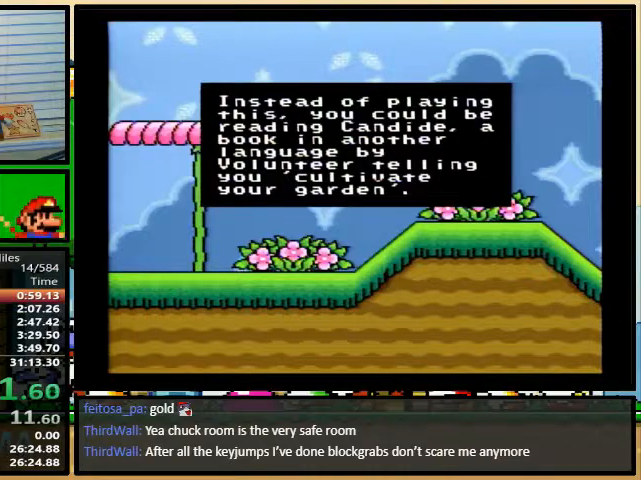
{"buttons": ["B", "X", "Y"], "events": [[33, "Y", "up"], [67, "A", "up"], [67, "X", "down"], [100, "Y", "down"], [133, "Y", "up"], [200, "A", "down"], [200, "X", "up"], [200, "Y", "down"], [233, "A", "up"], [233, "B", "down"], [233, "X", "down"], [233, "Y", "up"], [267, "Y", "down"], [300, "B", "up"], [333, "X", "up"], [333, "Y", "up"], [367, "A", "down"], [367, "B", "down"], [367, "Y", "down"], [433, "B", "up"], [433, "X", "down"], [433, "Y", "up"], [467, "A", "up"], [500, "B", "down"], [500, "Y", "down"]]}
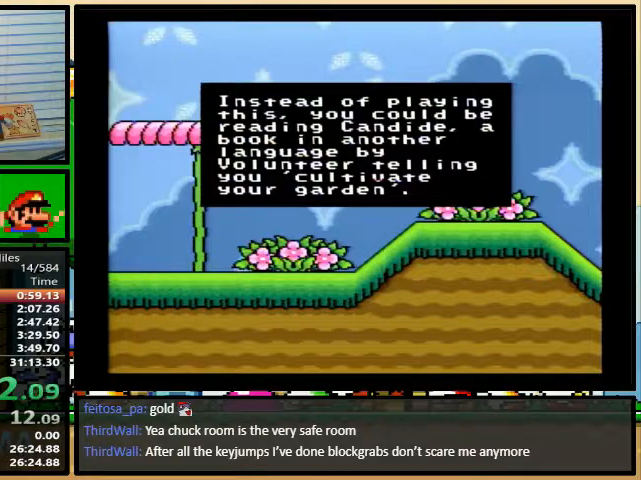
{"buttons": ["A"], "events": [[33, "B", "up"], [67, "X", "up"], [67, "Y", "up"], [100, "A", "down"], [100, "B", "down"], [133, "A", "up"], [133, "B", "up"], [133, "X", "down"], [133, "Y", "down"], [167, "Y", "up"], [200, "B", "down"], [200, "Y", "down"], [233, "B", "up"], [233, "X", "up"], [267, "A", "down"], [267, "Y", "up"], [300, "B", "down"], [333, "A", "up"], [333, "X", "down"], [333, "Y", "down"], [367, "B", "up"], [400, "Y", "up"], [433, "B", "down"], [467, "X", "up"], [467, "Y", "down"], [500, "A", "down"], [500, "B", "up"], [500, "Y", "up"]]}
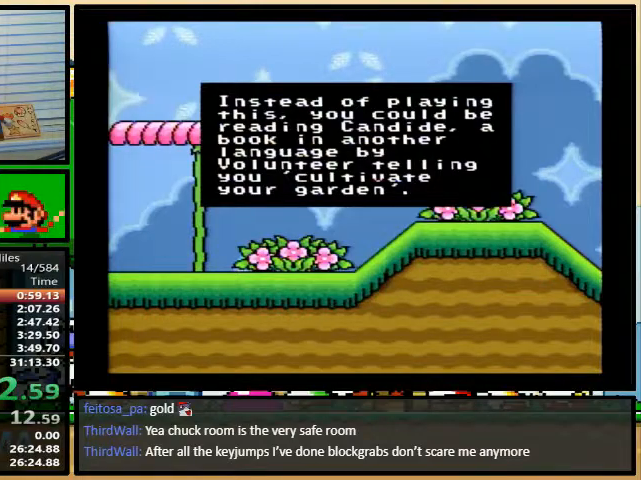
{"buttons": ["X"], "events": [[33, "A", "up"], [33, "X", "down"], [67, "B", "down"], [67, "Y", "down"], [100, "B", "up"], [133, "X", "up"], [133, "Y", "up"], [200, "A", "down"], [200, "B", "down"], [200, "Y", "down"], [233, "A", "up"], [233, "B", "up"], [233, "X", "down"], [233, "Y", "up"], [267, "B", "down"], [300, "Y", "down"], [333, "B", "up"], [333, "X", "up"], [333, "Y", "up"], [367, "A", "down"], [400, "B", "down"], [433, "A", "up"], [433, "B", "up"], [433, "X", "down"], [433, "Y", "down"], [467, "Y", "up"]]}
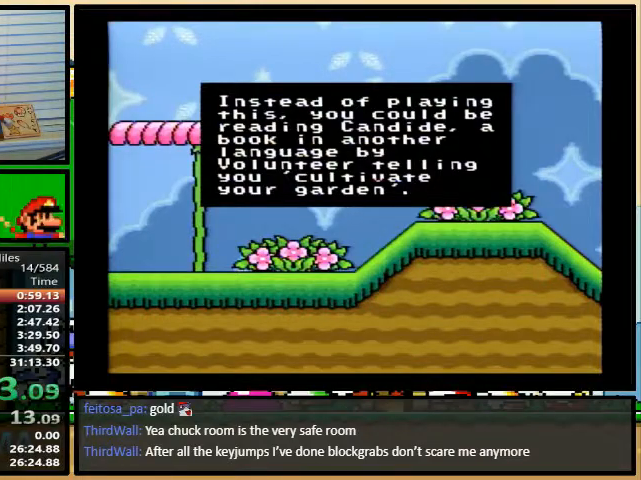
{"buttons": ["B", "Y"], "events": [[33, "B", "down"], [33, "X", "up"], [33, "Y", "down"], [67, "A", "down"], [67, "B", "up"], [100, "Y", "up"], [133, "A", "up"], [133, "B", "down"], [133, "X", "down"], [167, "B", "up"], [167, "Y", "down"], [200, "Y", "up"], [233, "B", "down"], [233, "X", "up"], [233, "Y", "down"], [300, "B", "up"], [300, "X", "down"], [300, "Y", "up"], [367, "Y", "down"], [400, "X", "up"], [400, "Y", "up"], [467, "B", "down"], [500, "Y", "down"]]}
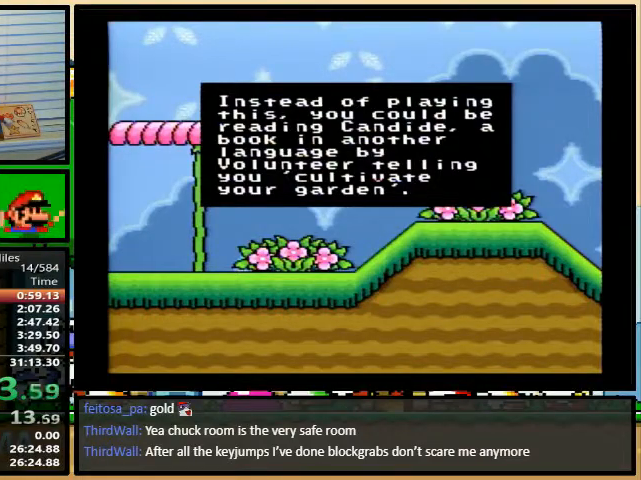
{"buttons": ["X"], "events": [[33, "X", "down"], [33, "Y", "up"], [100, "Y", "down"], [133, "X", "up"], [167, "A", "down"], [167, "Y", "up"], [200, "A", "up"], [200, "X", "down"], [200, "Y", "down"], [267, "Y", "up"], [300, "X", "up"], [333, "A", "down"], [333, "Y", "down"], [367, "B", "up"], [367, "Y", "up"], [400, "A", "up"], [400, "X", "down"], [433, "B", "down"], [433, "Y", "down"], [467, "B", "up"], [500, "Y", "up"]]}
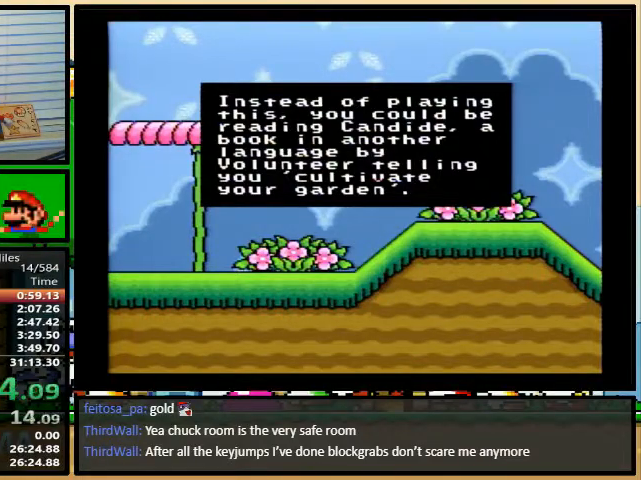
{"buttons": ["X"], "events": [[33, "A", "down"], [33, "X", "up"], [67, "B", "down"], [67, "Y", "down"], [100, "B", "up"], [100, "X", "down"], [100, "Y", "up"], [167, "B", "down"], [200, "B", "up"], [200, "Y", "down"], [233, "X", "up"], [233, "Y", "up"], [267, "B", "down"], [267, "Y", "down"], [300, "A", "up"], [300, "B", "up"], [300, "X", "down"], [333, "Y", "up"], [400, "B", "down"], [400, "X", "up"], [400, "Y", "down"], [433, "A", "down"], [433, "B", "up"], [433, "Y", "up"], [500, "A", "up"], [500, "X", "down"]]}
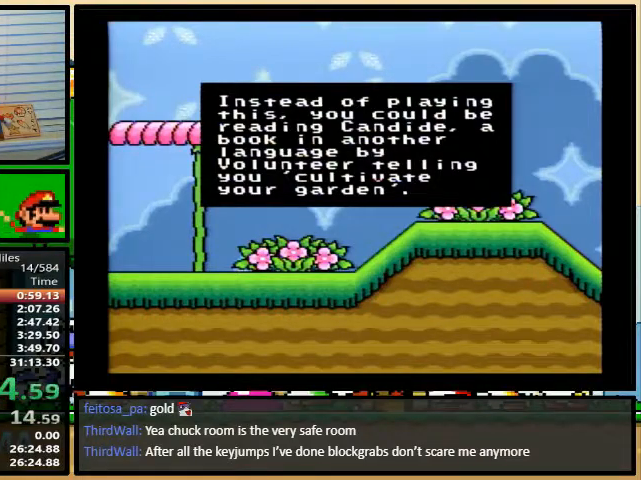
{"buttons": ["X", "Y"], "events": [[33, "B", "down"], [33, "Y", "down"], [67, "B", "up"], [100, "Y", "up"], [133, "B", "down"], [133, "X", "up"], [167, "A", "down"], [167, "Y", "down"], [200, "A", "up"], [200, "B", "up"], [200, "X", "down"], [200, "Y", "up"], [233, "B", "down"], [233, "Y", "down"], [300, "B", "up"], [300, "Y", "up"], [333, "X", "up"], [367, "B", "down"], [367, "Y", "down"], [400, "B", "up"], [400, "X", "down"], [400, "Y", "up"], [467, "Y", "down"]]}